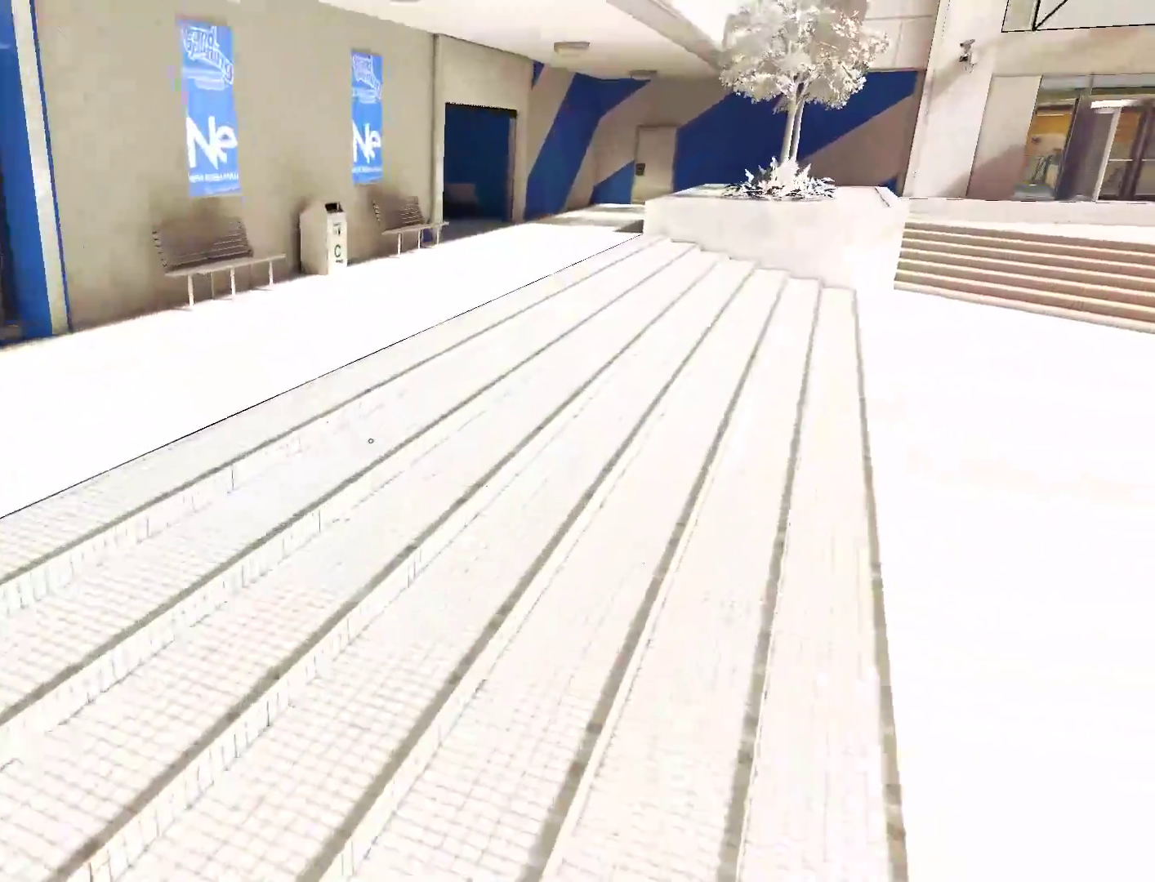
Gameplay with keyboard and mouse; each line is a JSON object with the keys and mouse buttons held at the frame after it. "events" lists presses ("down") and releases ("up") of "a", "alt", "c", "ctrl", "d", "e", "f", "q", "r", "s", "shift", "space", "tab", "v", "w", "x", "z", "mouse_left", "mouse_middle", "mouse_right", "mouse_wheel_up" and "mouse_wheel_down" between this image and that frame as [ms after this image, input, new state], when the widget could be followed in between. "mouse_left", "mouse_middle", "mouse_right", "mouse_wheel_up", "mouse_wheel_down" = the "left", "middle", "right", "wheel_up", "wheel_down" buttons of the "mouse" list. No other keys are recorded. Not read: mouse_move.
{"keys": ["w"], "mouse": [], "events": []}
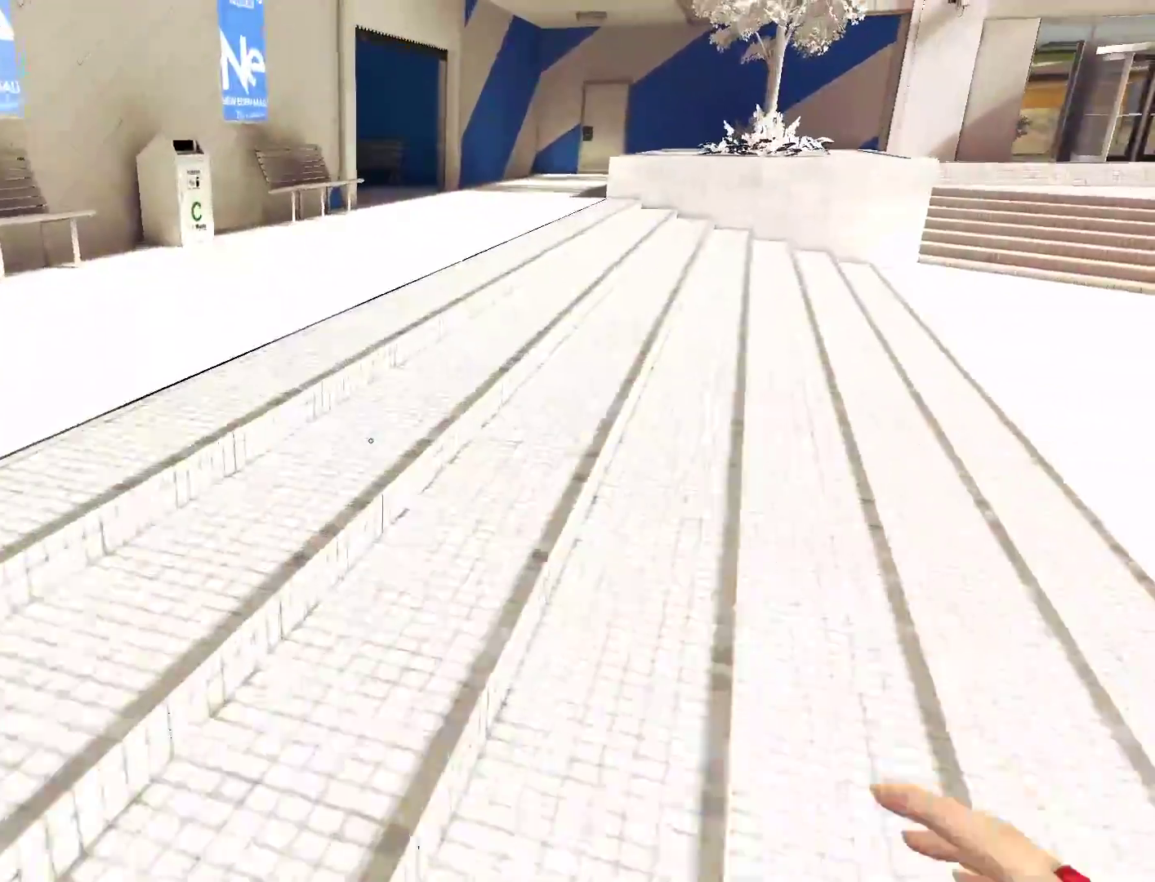
{"keys": ["w"], "mouse": [], "events": []}
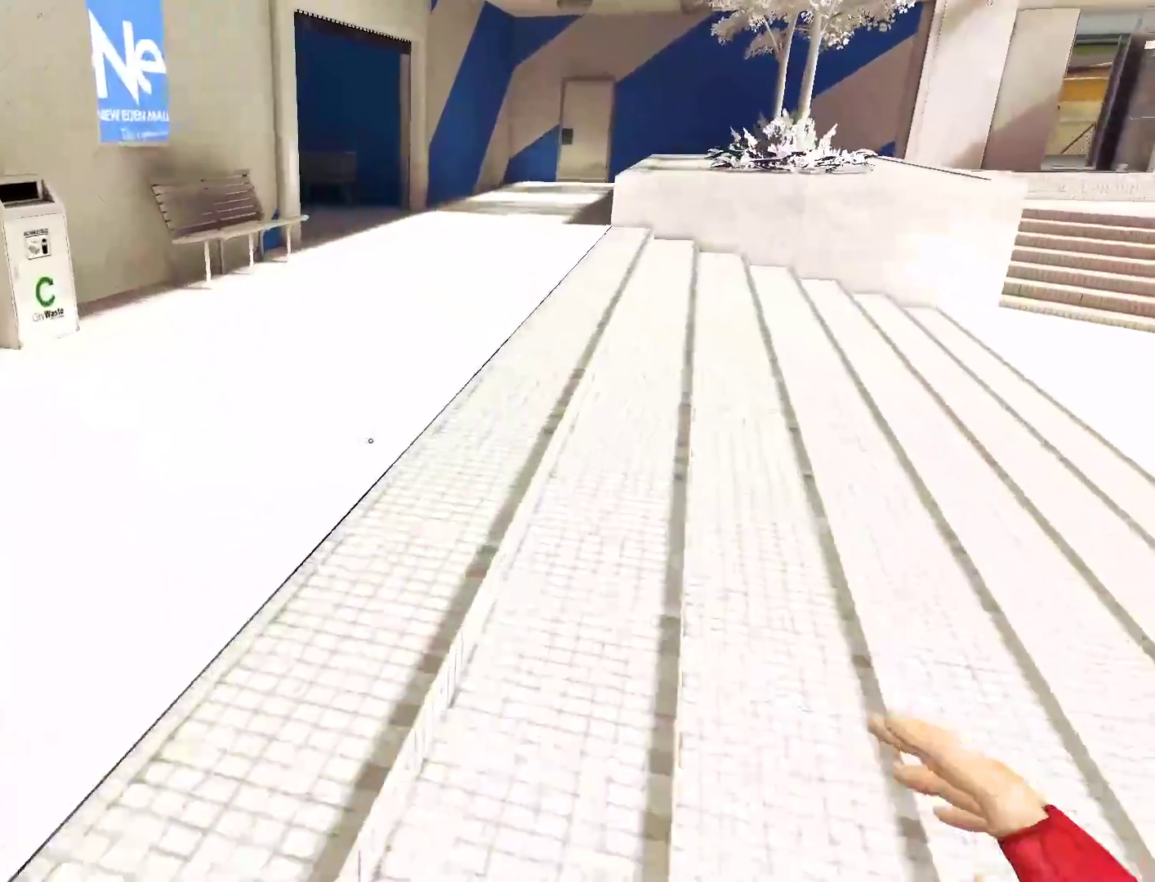
{"keys": ["w"], "mouse": [], "events": [[150, "space", "down"], [250, "space", "up"]]}
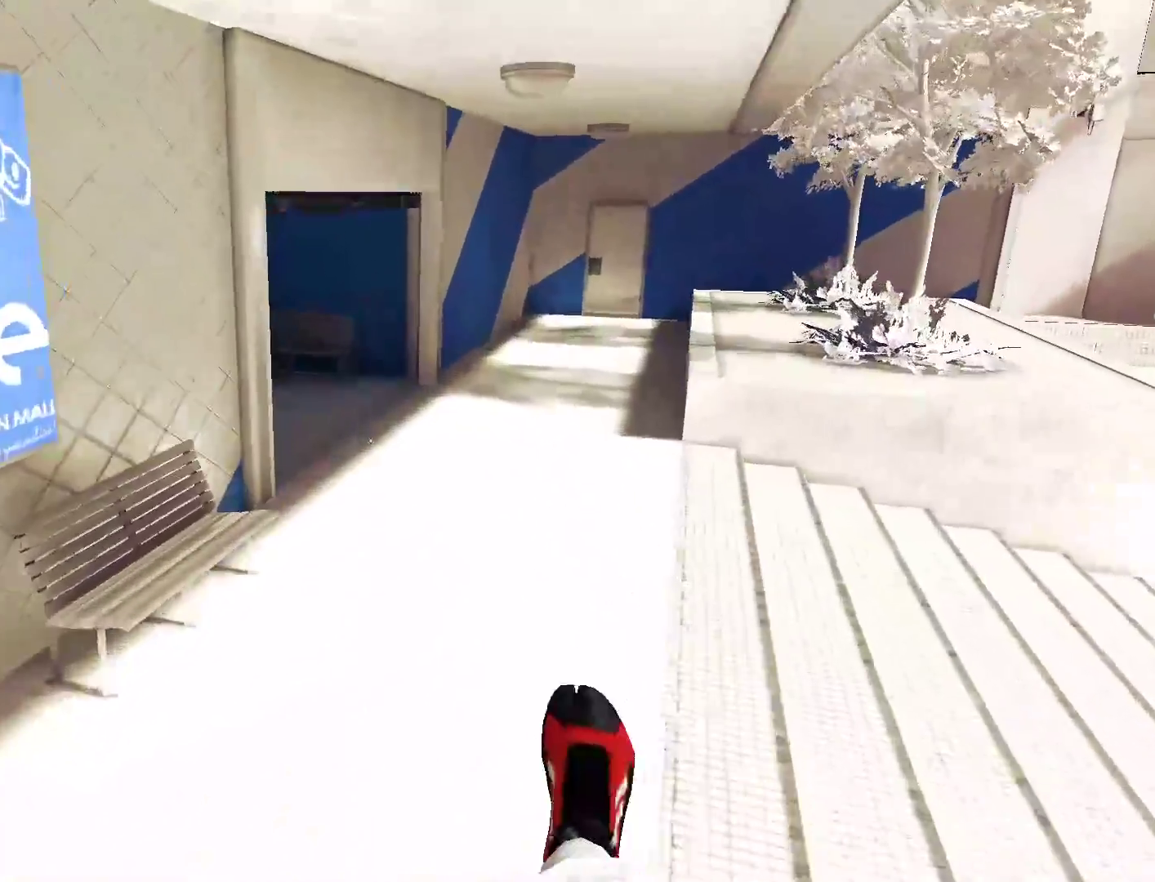
{"keys": ["w"], "mouse": [], "events": []}
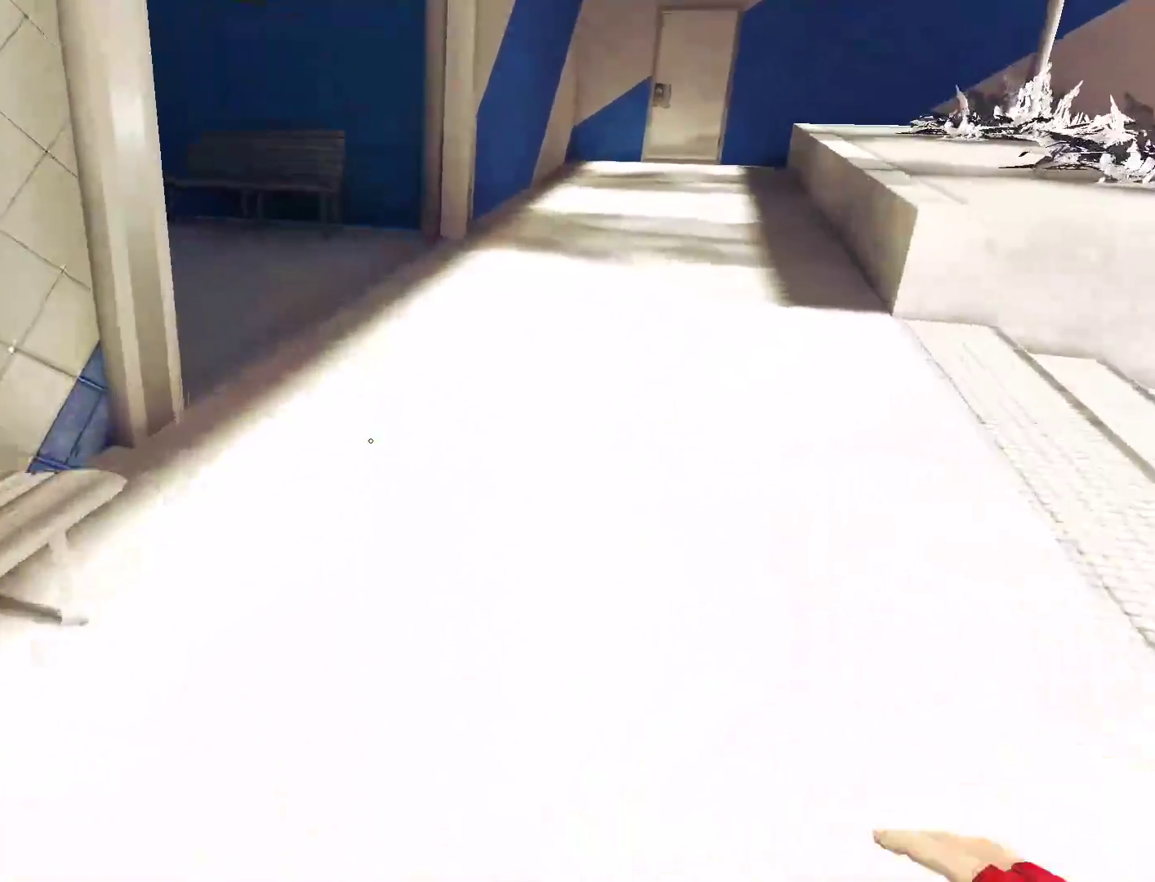
{"keys": ["w"], "mouse": [], "events": []}
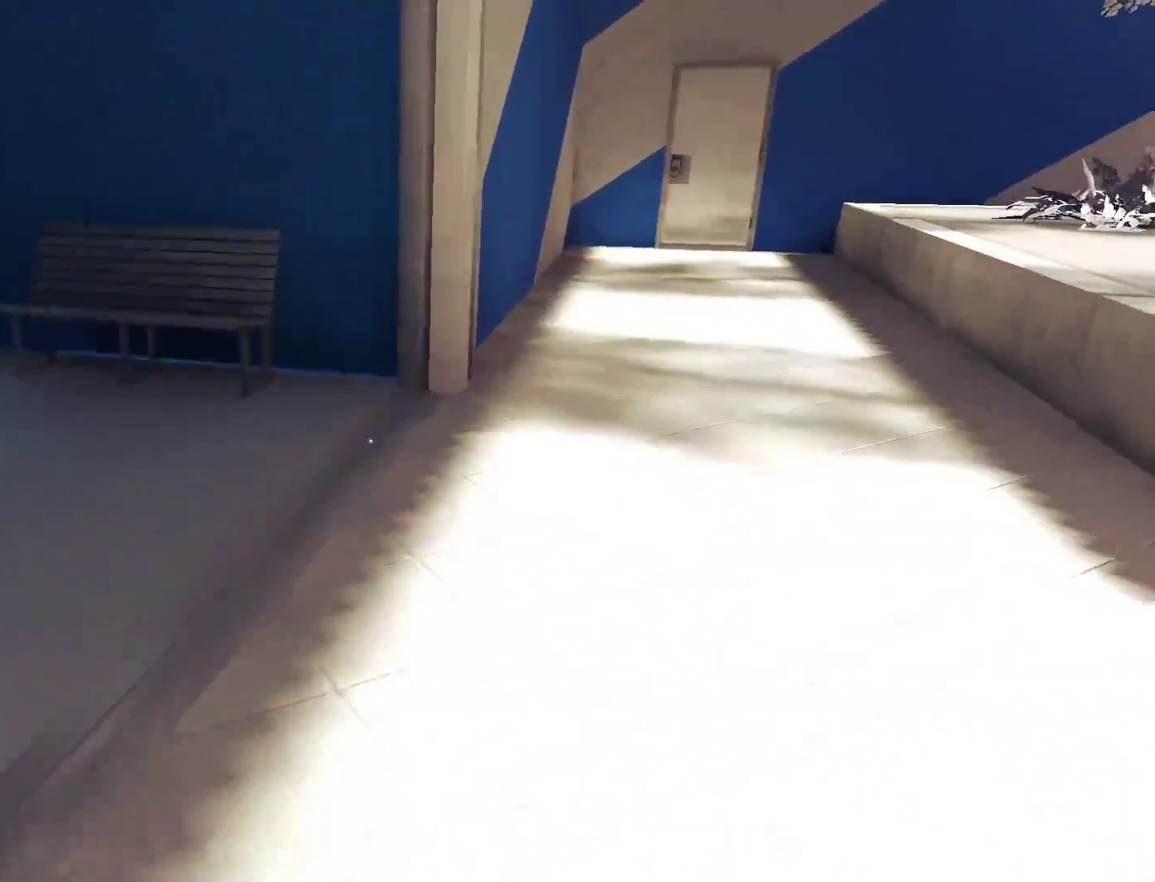
{"keys": ["w"], "mouse": [], "events": [[67, "a", "down"], [117, "w", "up"], [200, "space", "down"], [300, "a", "up"], [300, "space", "up"], [300, "w", "down"]]}
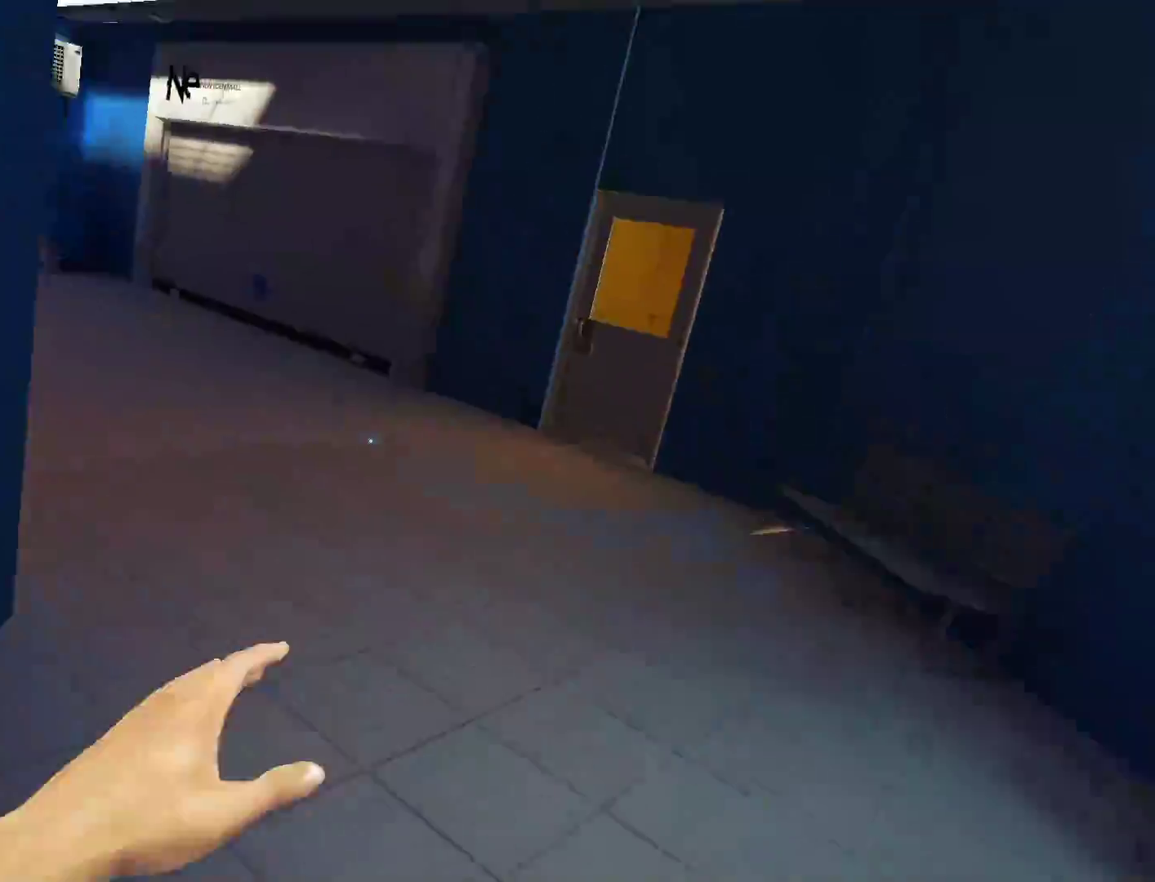
{"keys": ["a", "space"], "mouse": [], "events": [[400, "a", "down"], [400, "w", "up"], [450, "space", "down"]]}
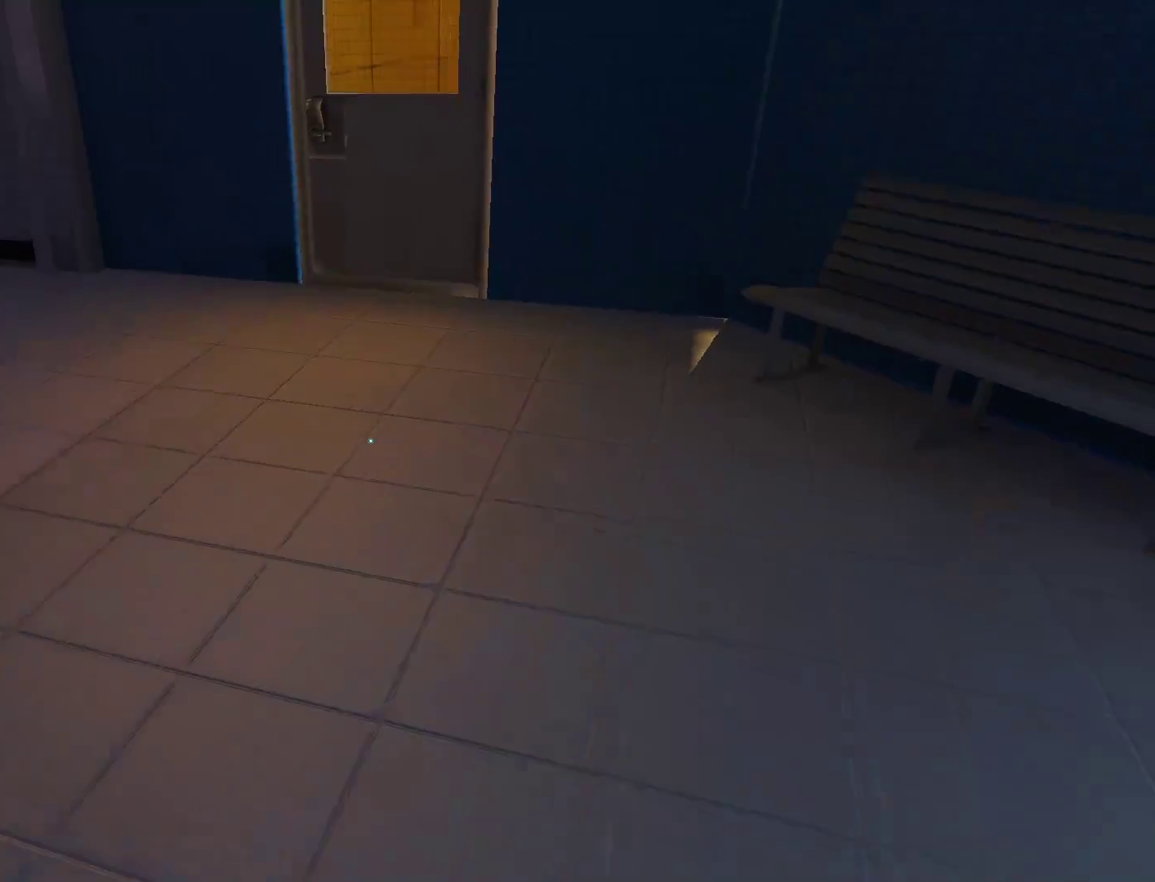
{"keys": ["w"], "mouse": [], "events": [[50, "space", "up"], [50, "w", "down"], [100, "a", "up"]]}
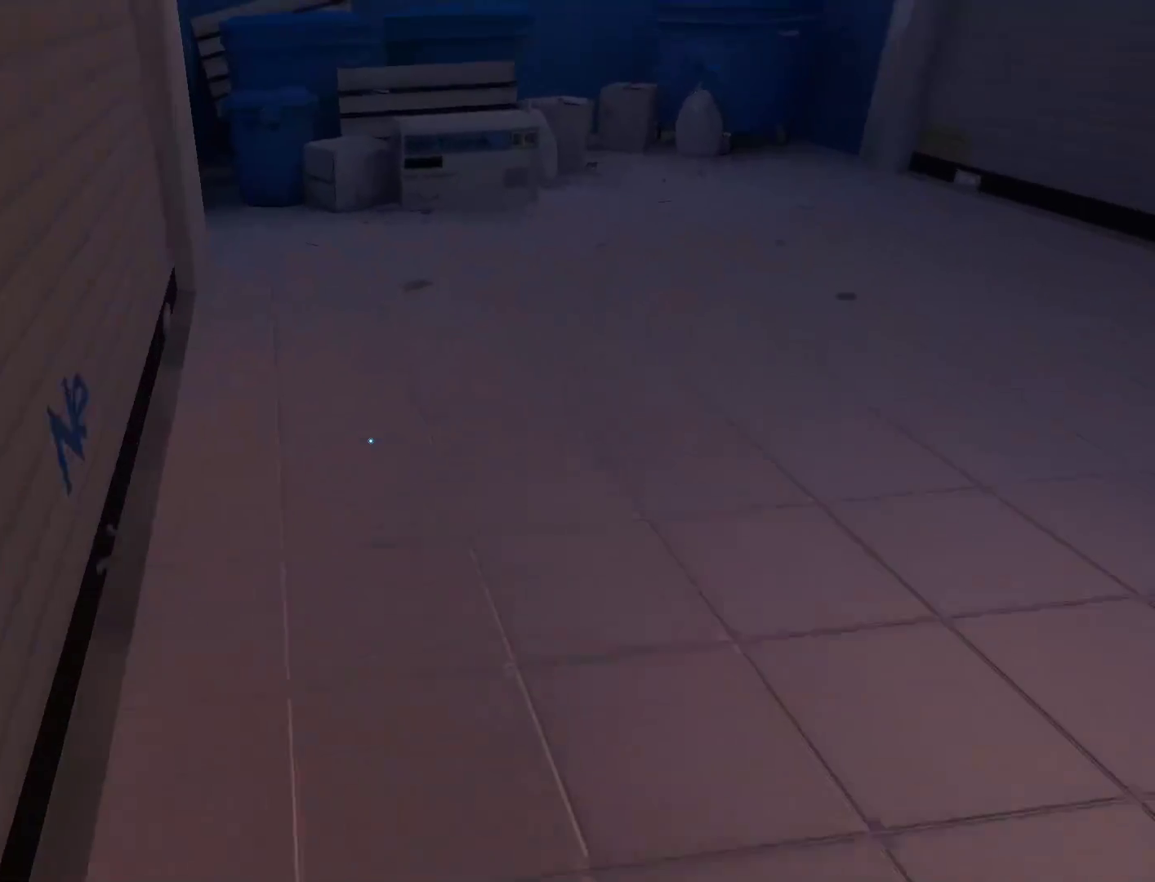
{"keys": ["space", "w"], "mouse": [], "events": [[383, "space", "down"]]}
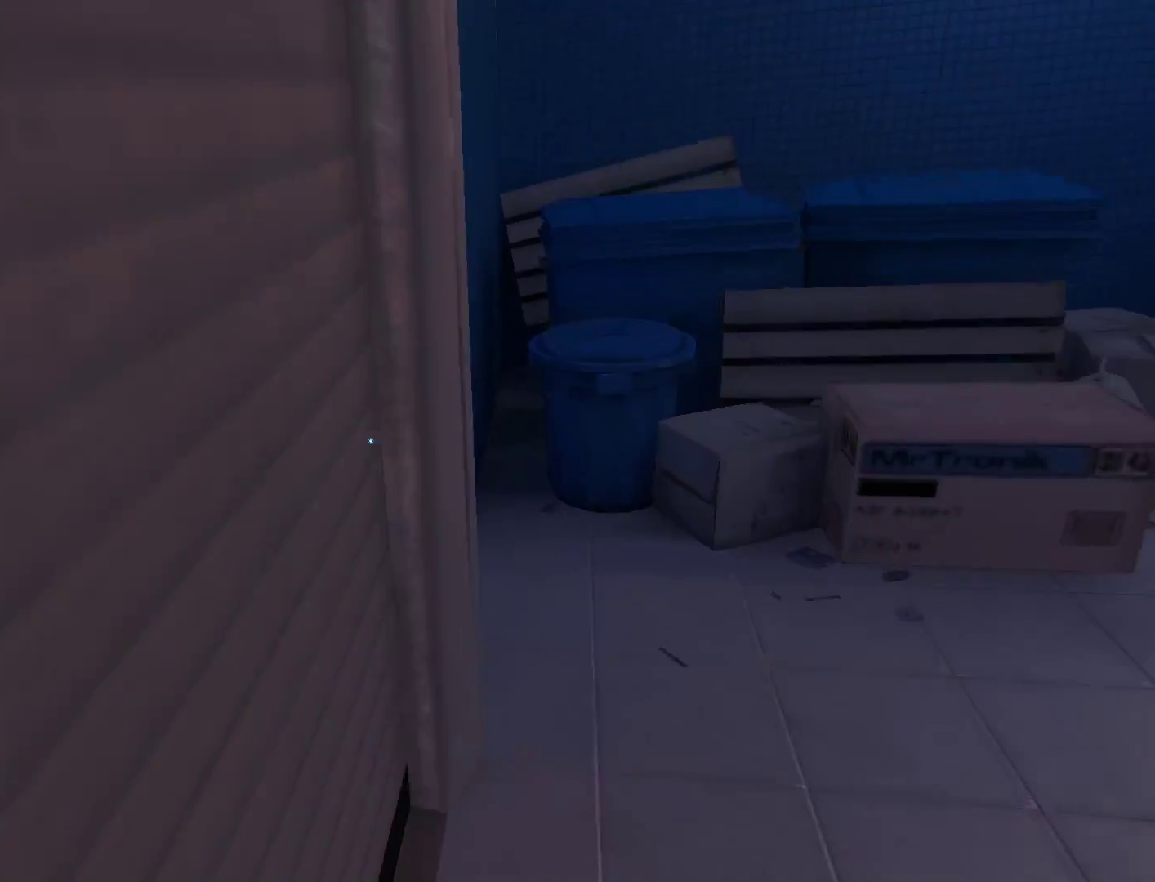
{"keys": ["w"], "mouse": [], "events": [[33, "space", "up"], [133, "q", "down"], [267, "q", "up"], [267, "space", "down"], [367, "space", "up"]]}
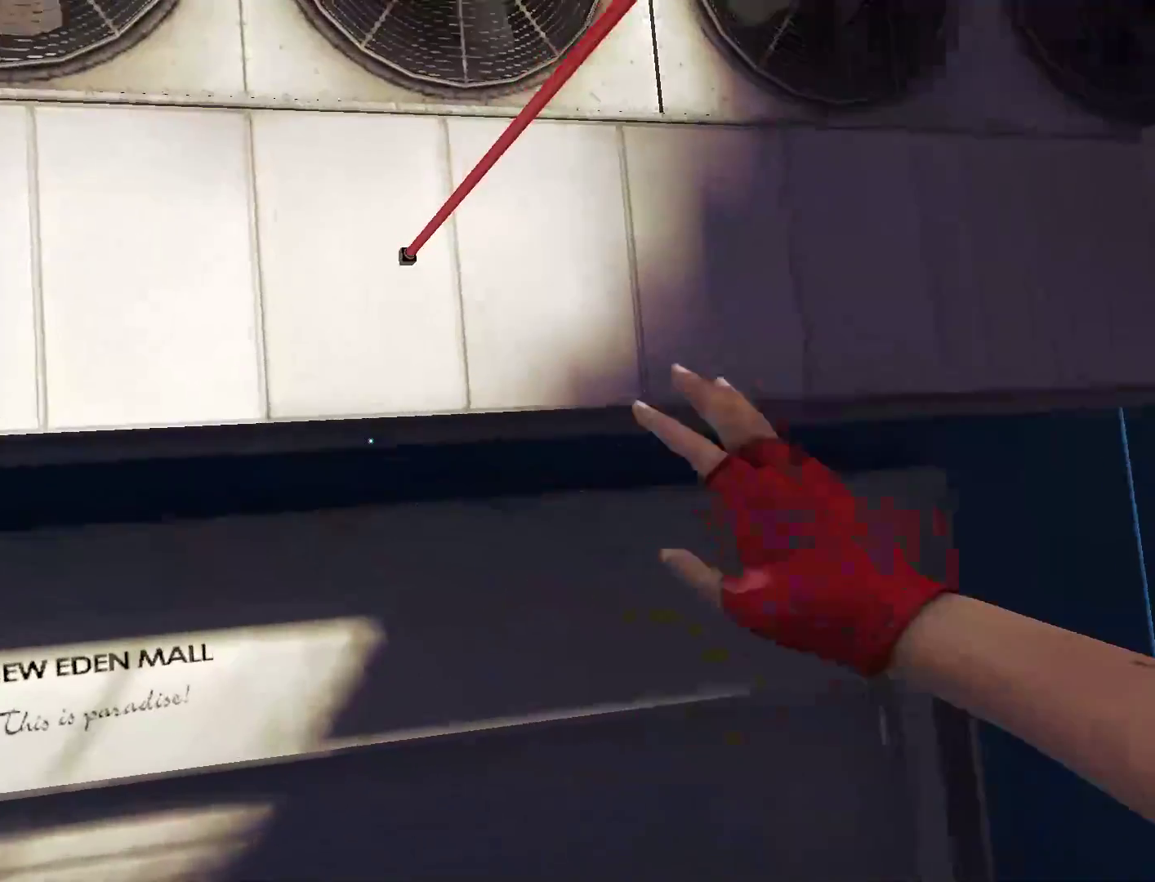
{"keys": ["w"], "mouse": [], "events": []}
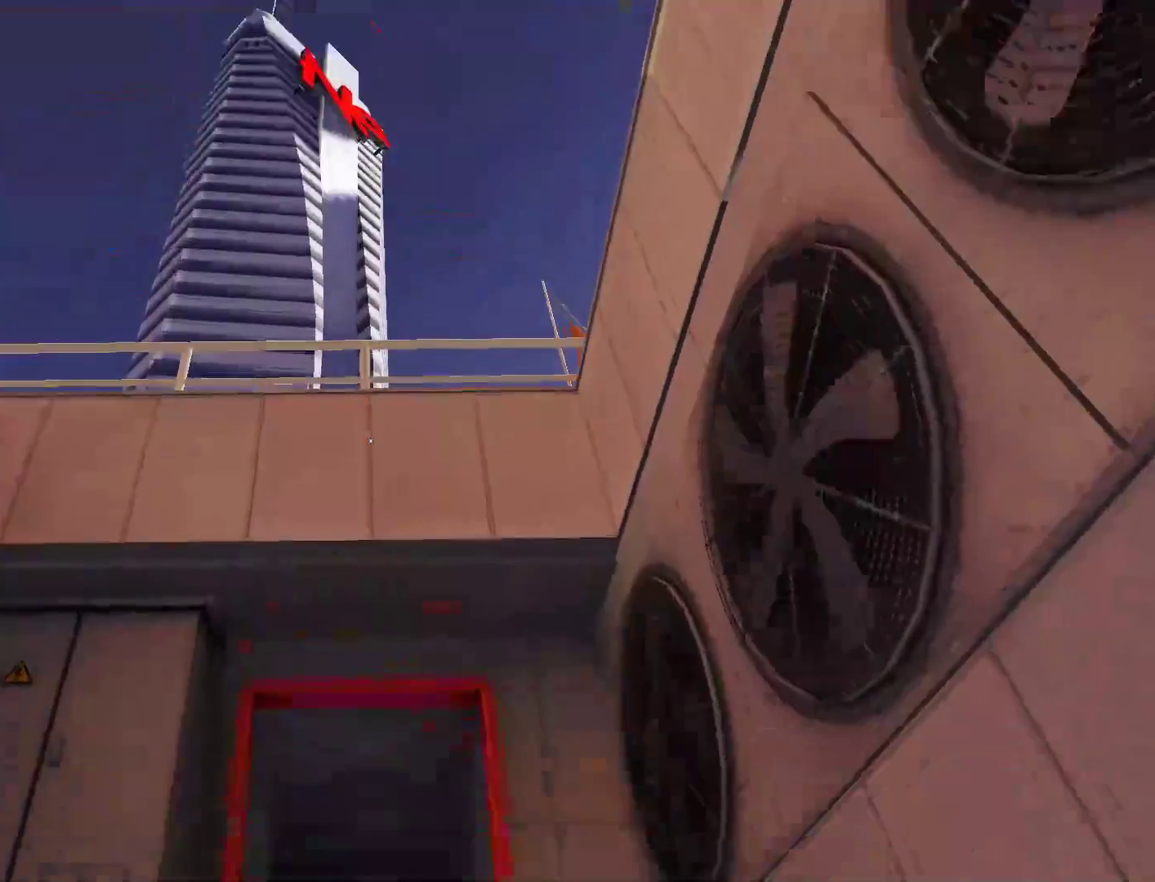
{"keys": ["w"], "mouse": [], "events": [[67, "space", "down"], [350, "space", "up"]]}
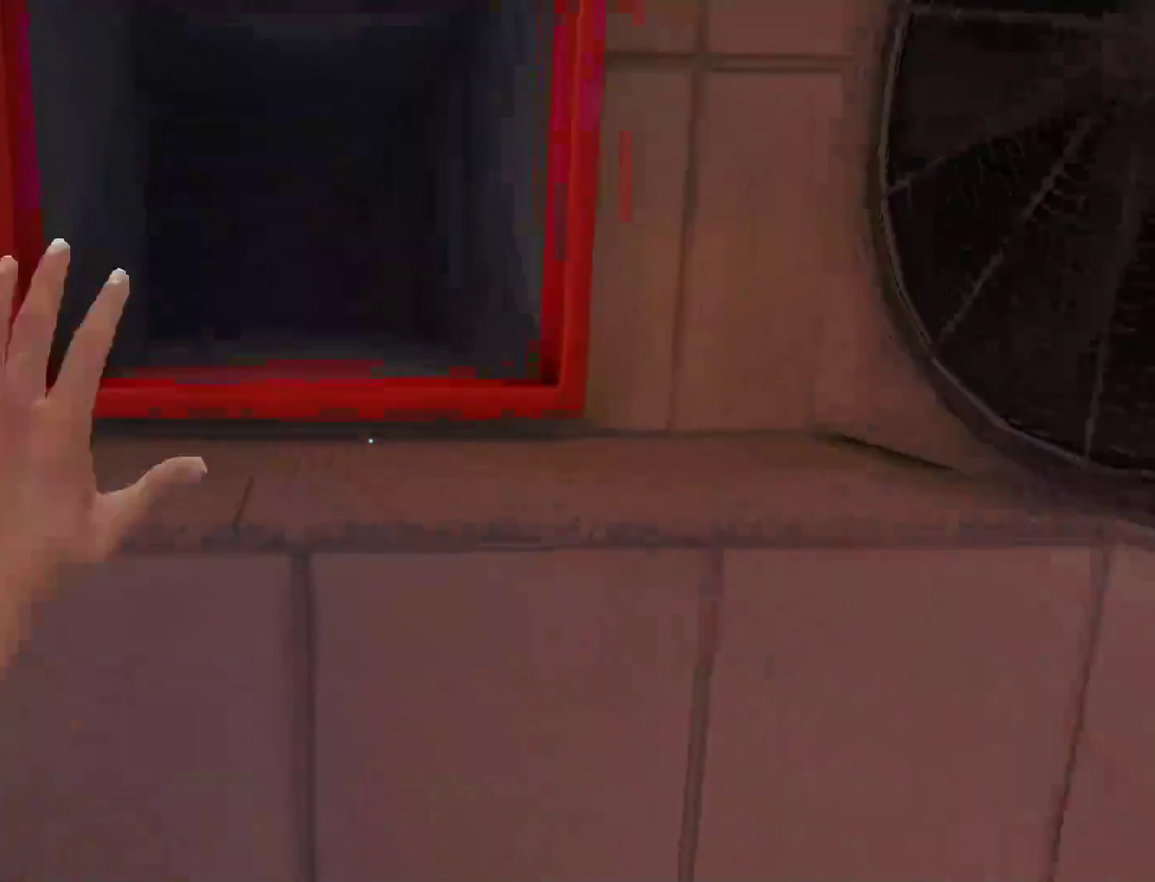
{"keys": ["w"], "mouse": [], "events": []}
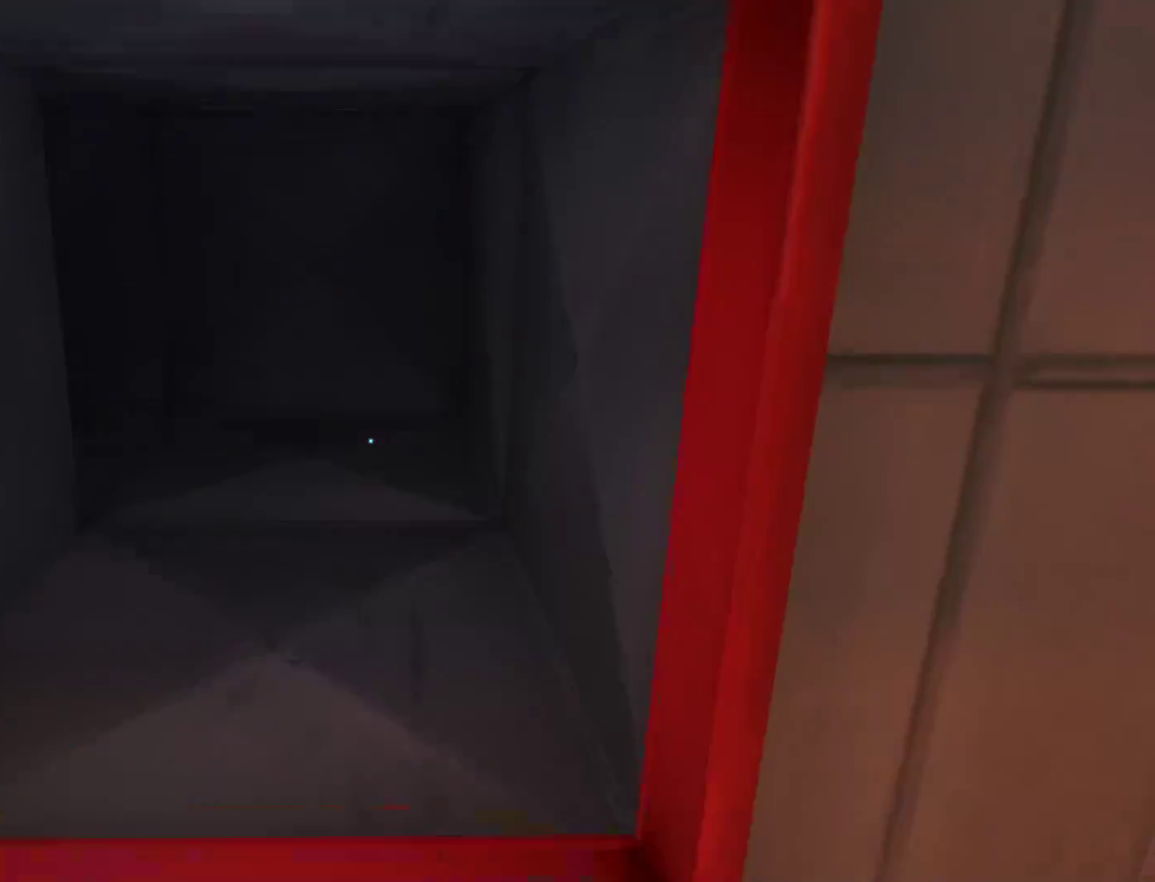
{"keys": ["shift", "w"], "mouse": [], "events": [[283, "shift", "down"]]}
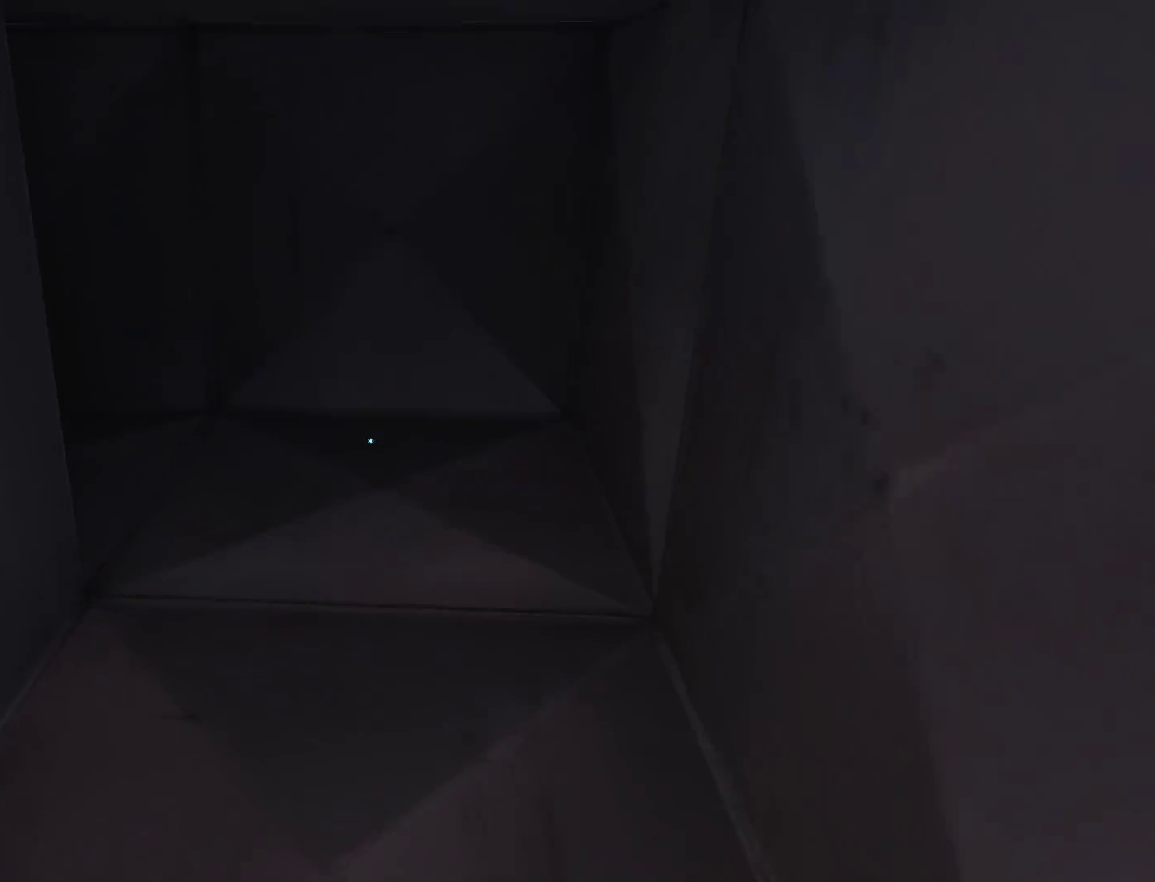
{"keys": ["w"], "mouse": [], "events": [[300, "shift", "up"]]}
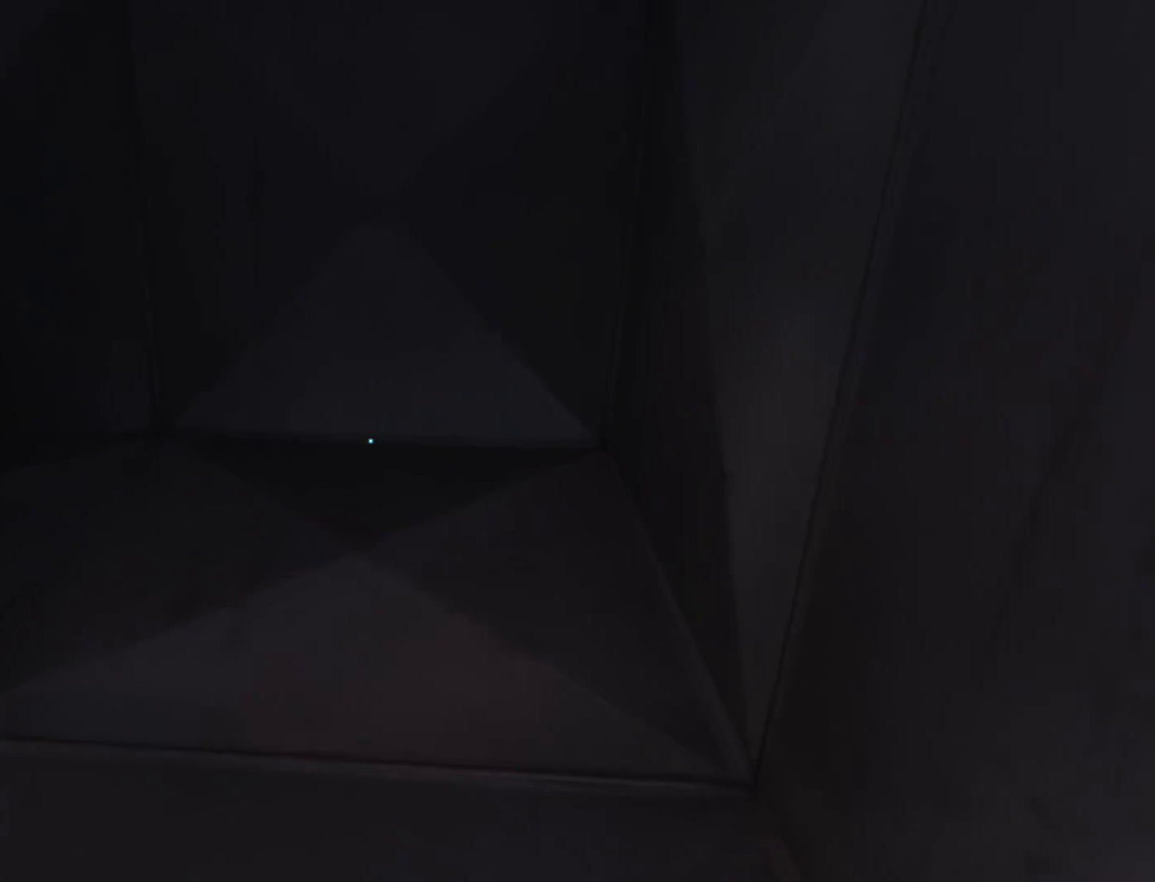
{"keys": ["w"], "mouse": [], "events": []}
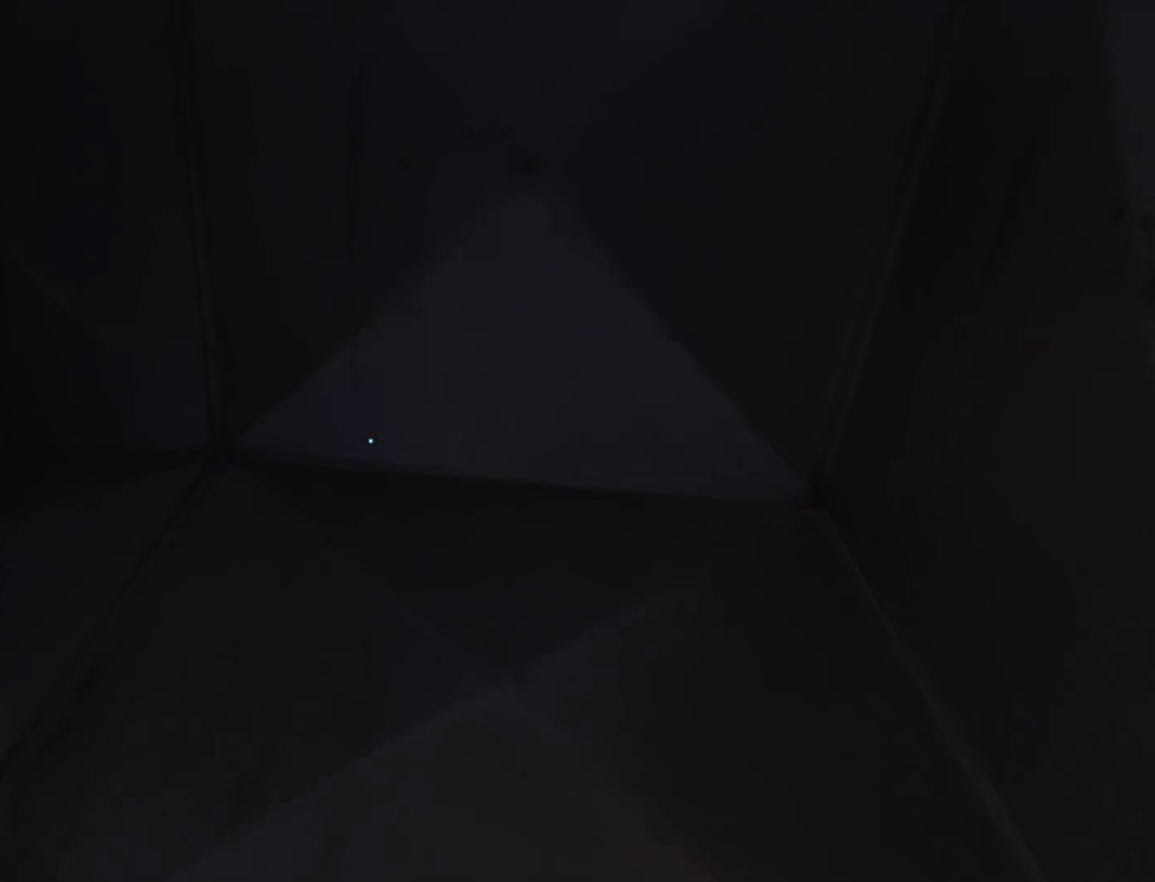
{"keys": ["w"], "mouse": [], "events": []}
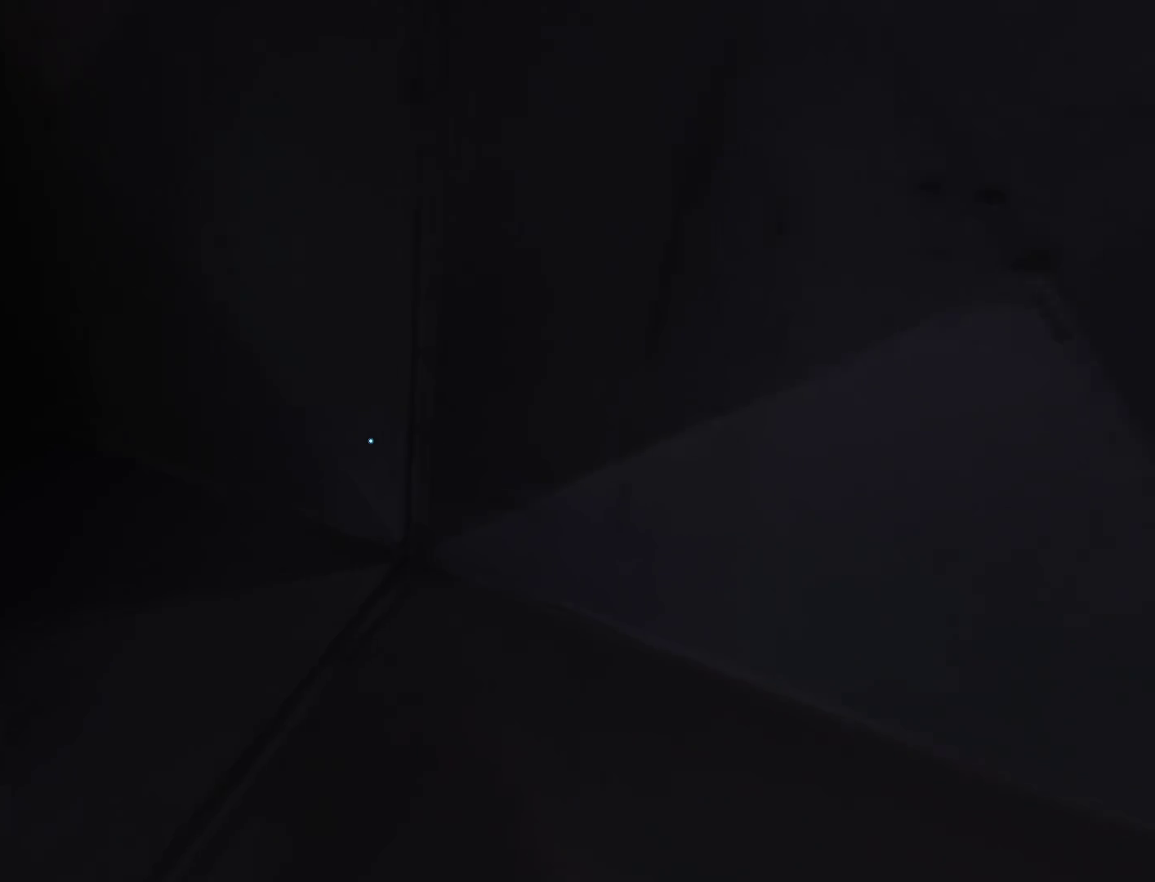
{"keys": ["w"], "mouse": [], "events": []}
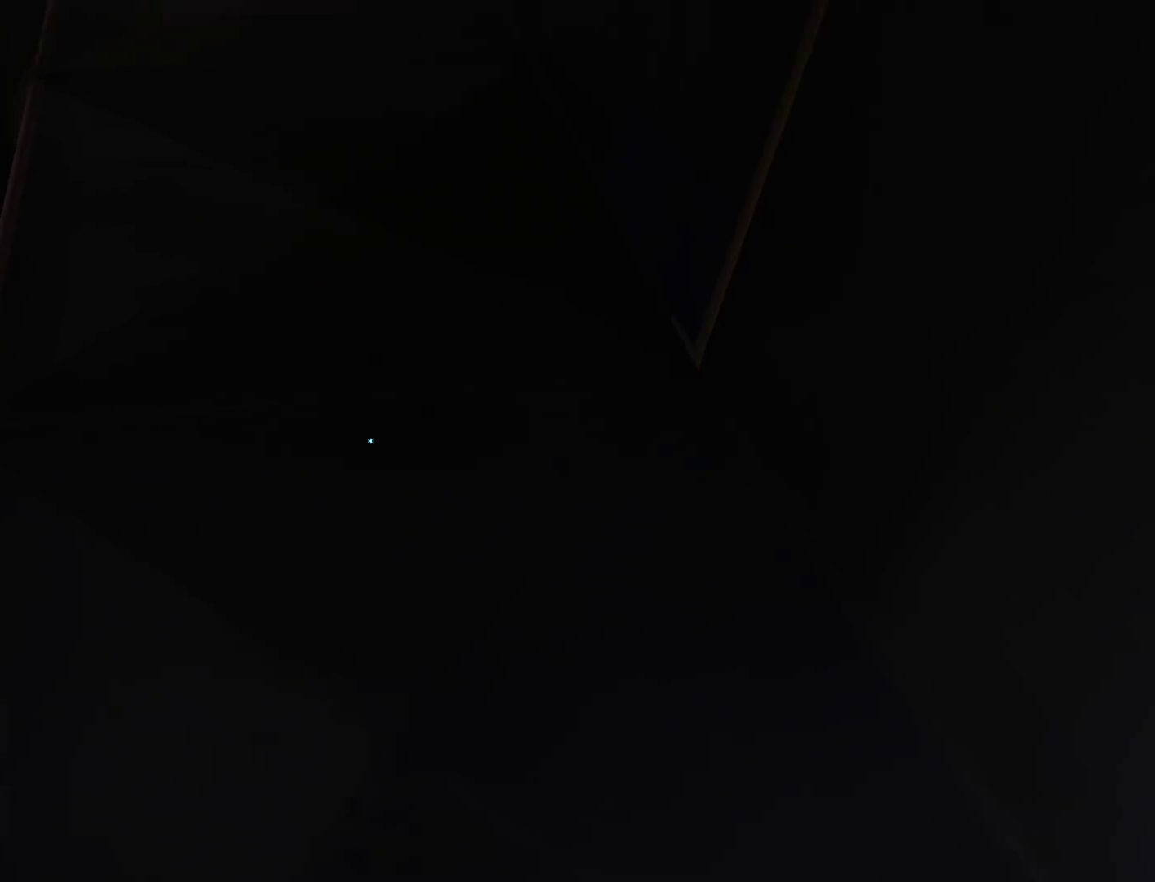
{"keys": ["w"], "mouse": [], "events": []}
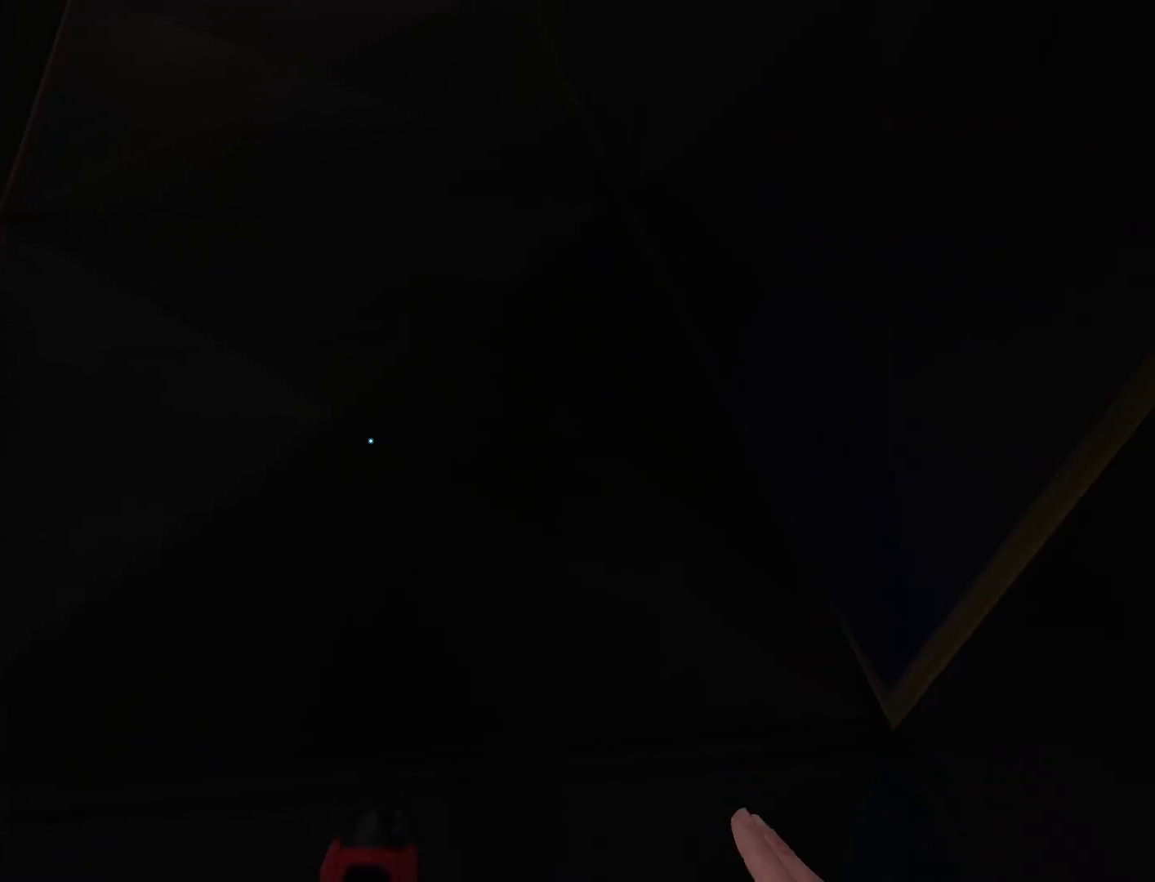
{"keys": ["w"], "mouse": [], "events": []}
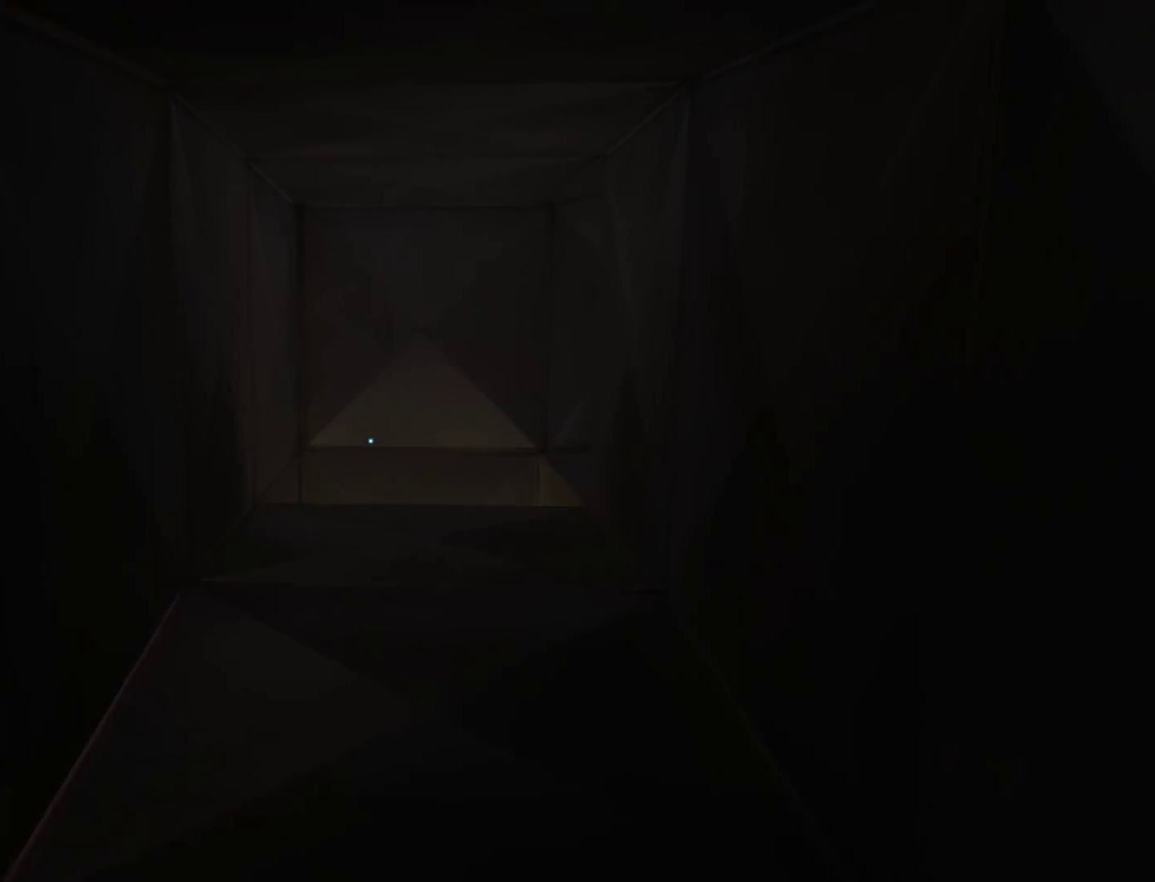
{"keys": ["w"], "mouse": [], "events": []}
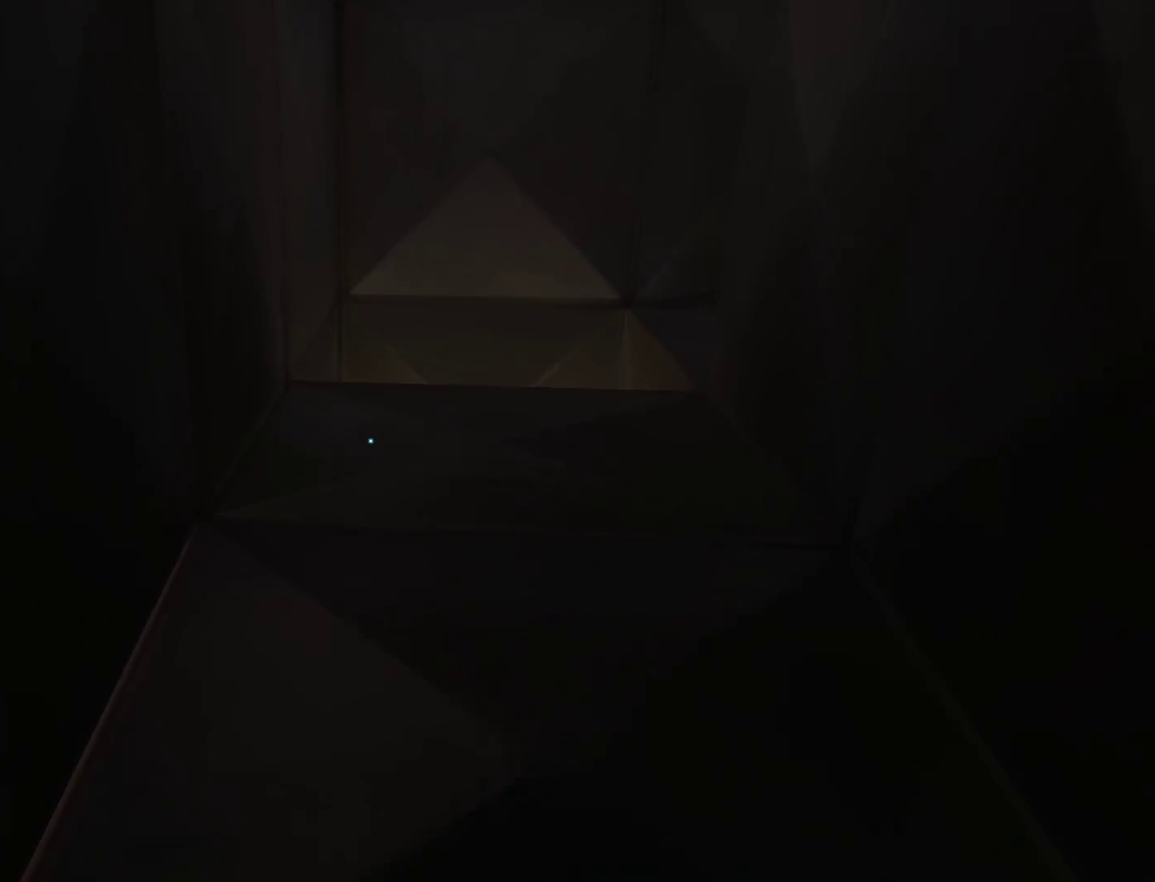
{"keys": ["w"], "mouse": [], "events": []}
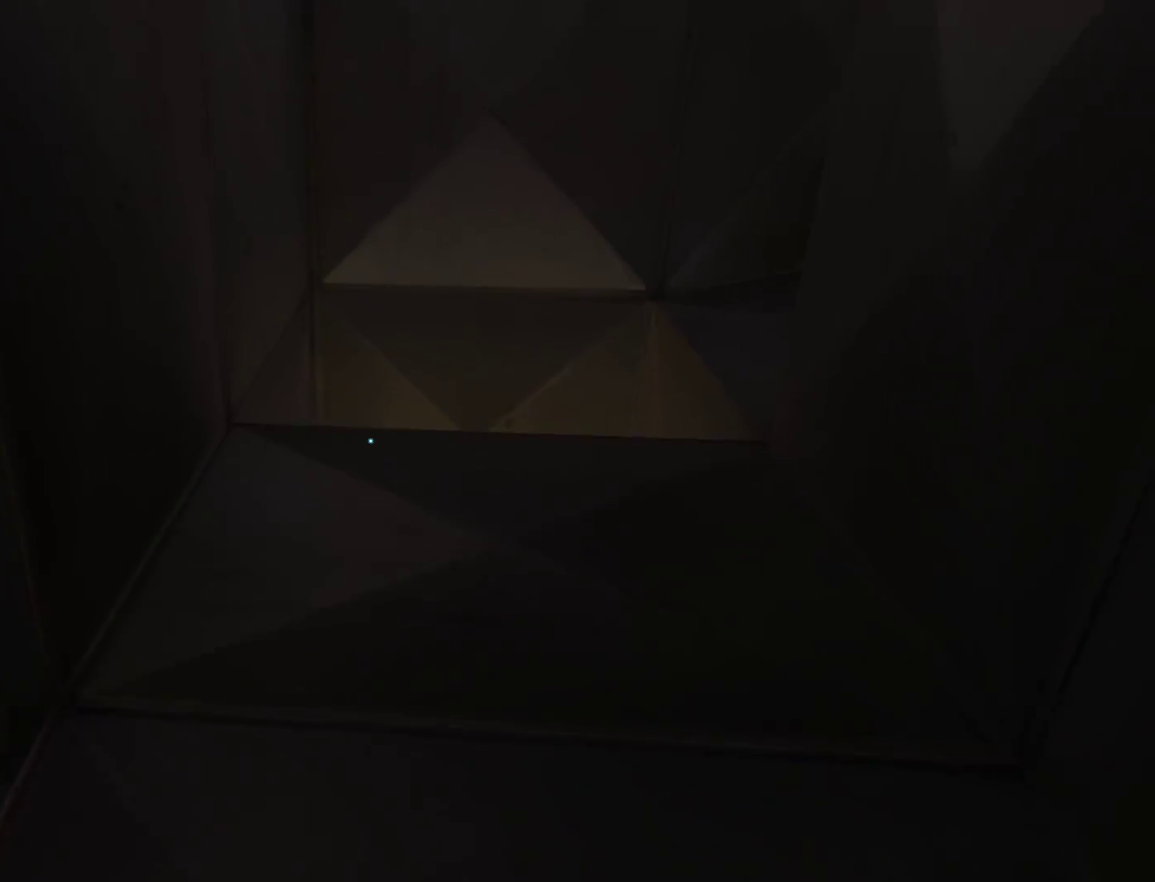
{"keys": ["w"], "mouse": [], "events": []}
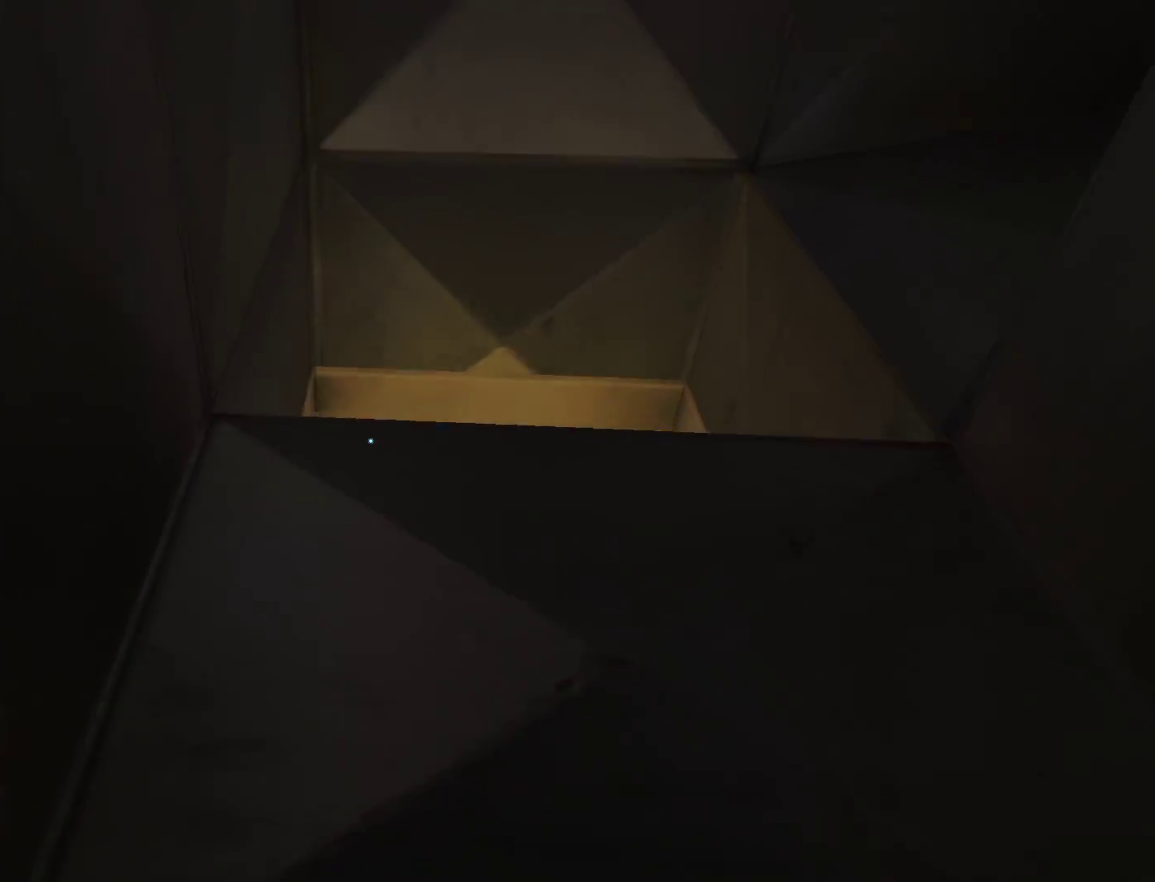
{"keys": ["w"], "mouse": [], "events": []}
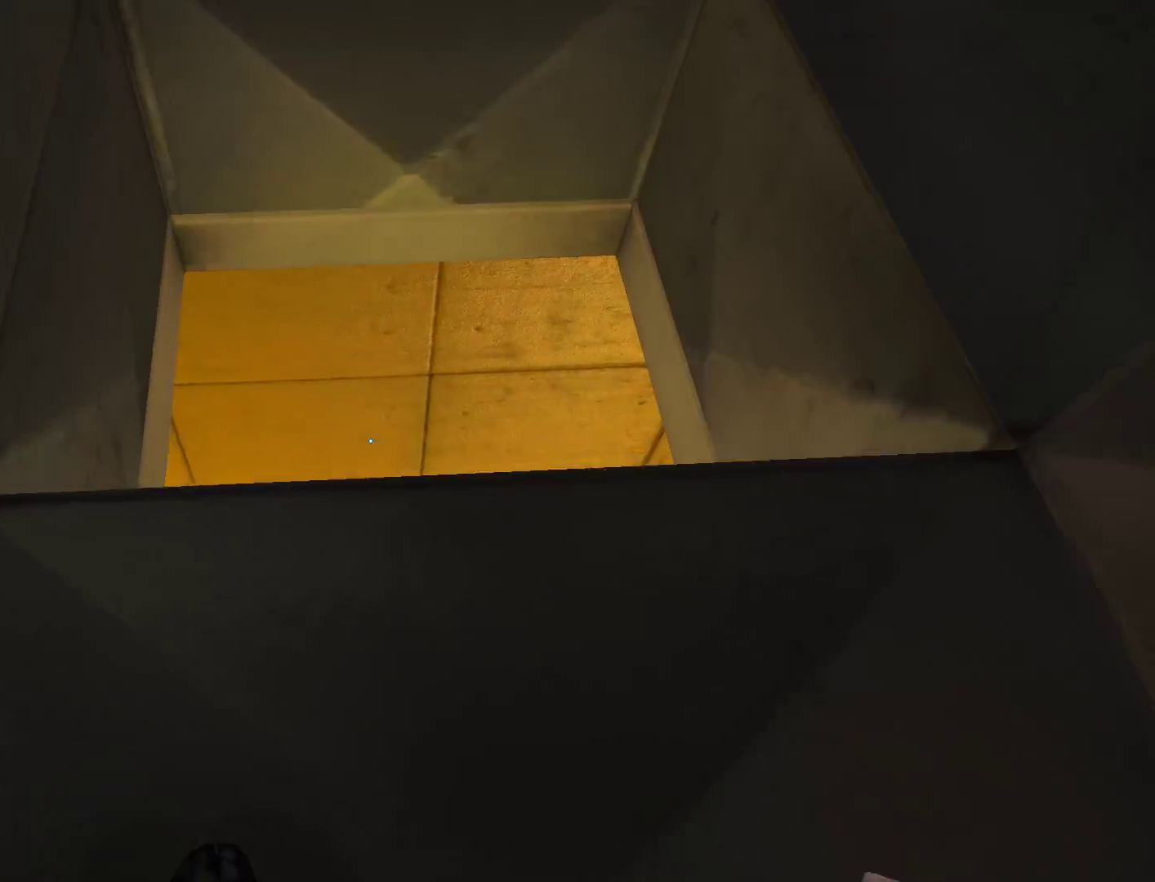
{"keys": ["w"], "mouse": [], "events": []}
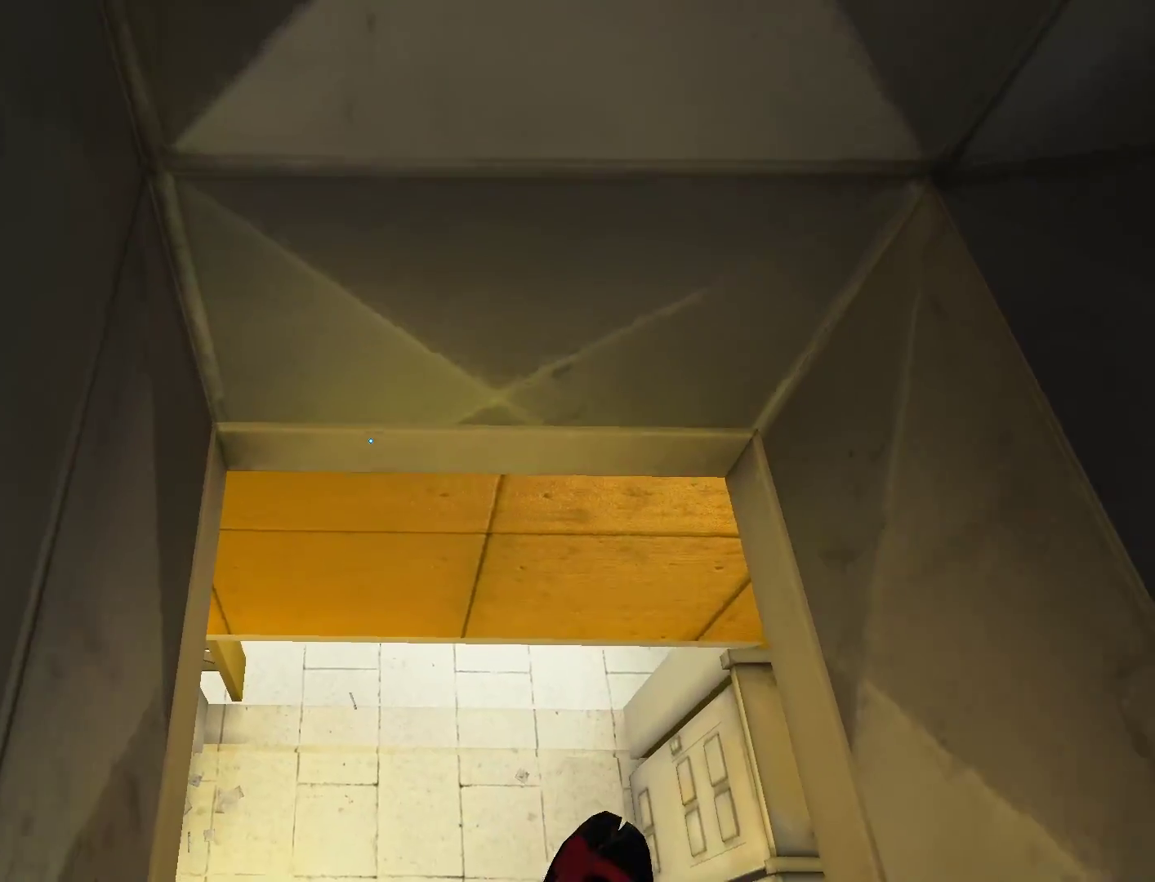
{"keys": [], "mouse": [], "events": [[367, "w", "up"]]}
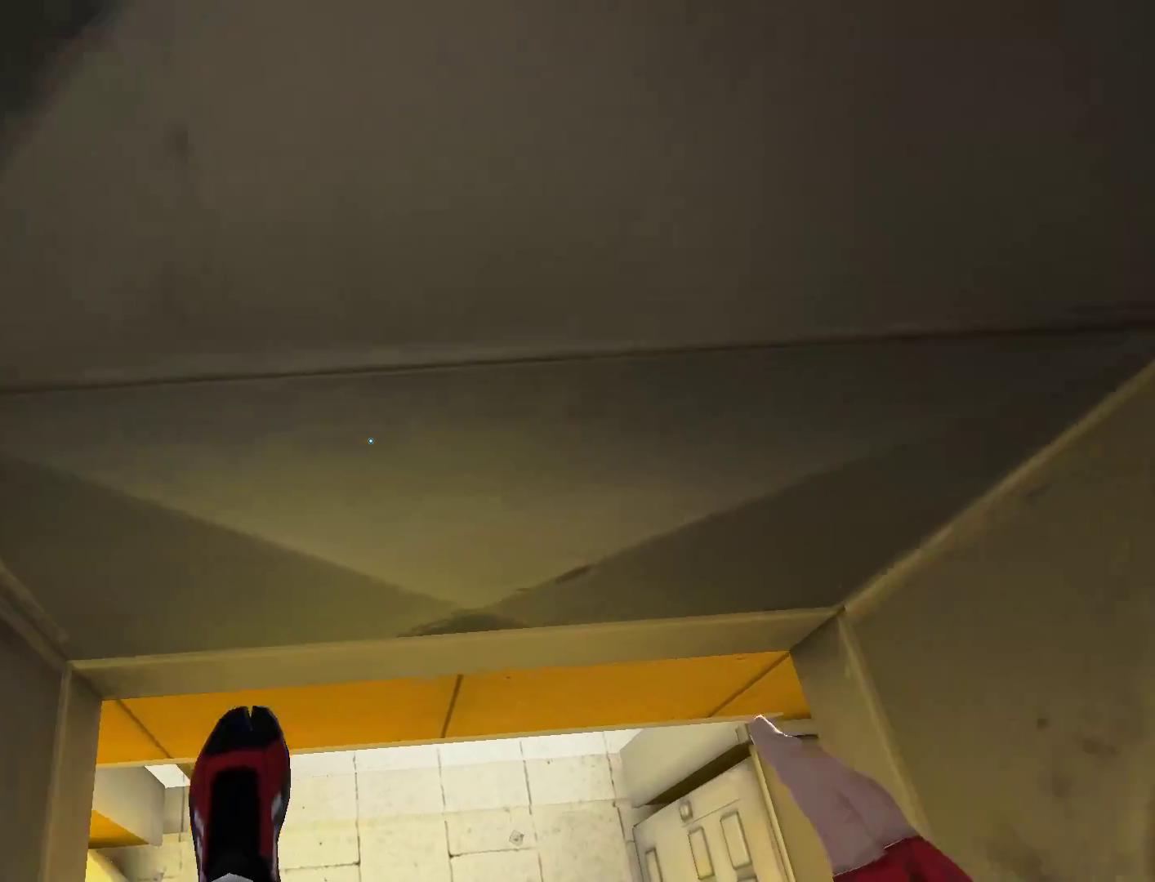
{"keys": [], "mouse": [], "events": []}
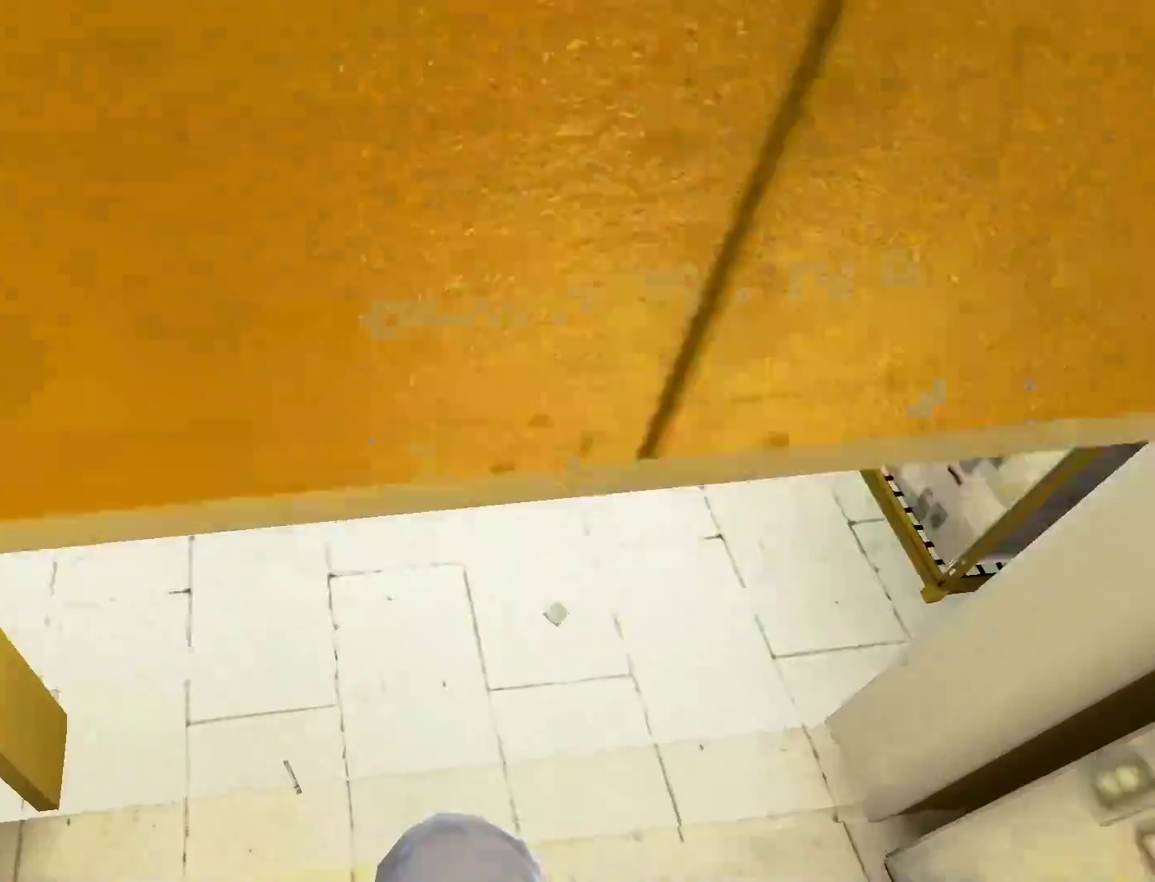
{"keys": ["w"], "mouse": [], "events": [[83, "mouse_left", "down"], [367, "w", "down"], [500, "mouse_left", "up"]]}
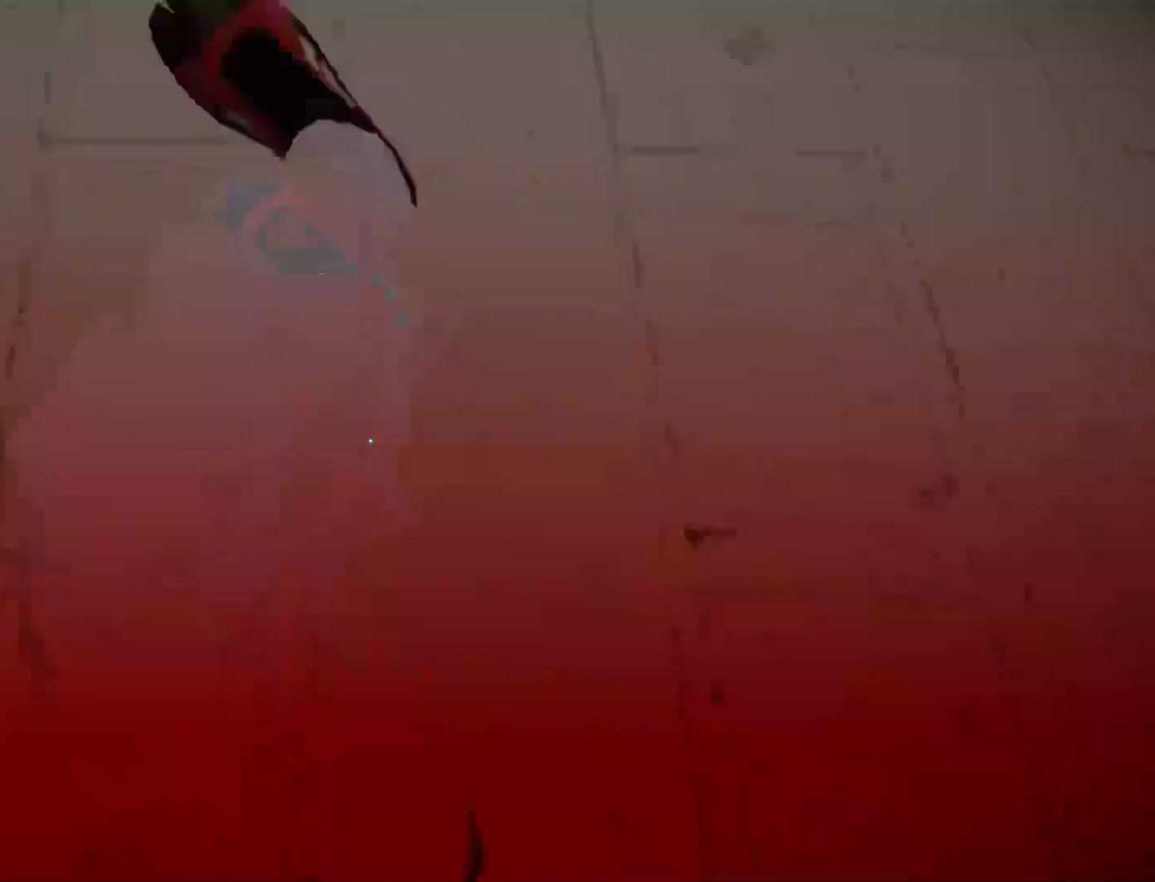
{"keys": ["a"], "mouse": [], "events": [[417, "a", "down"], [467, "w", "up"]]}
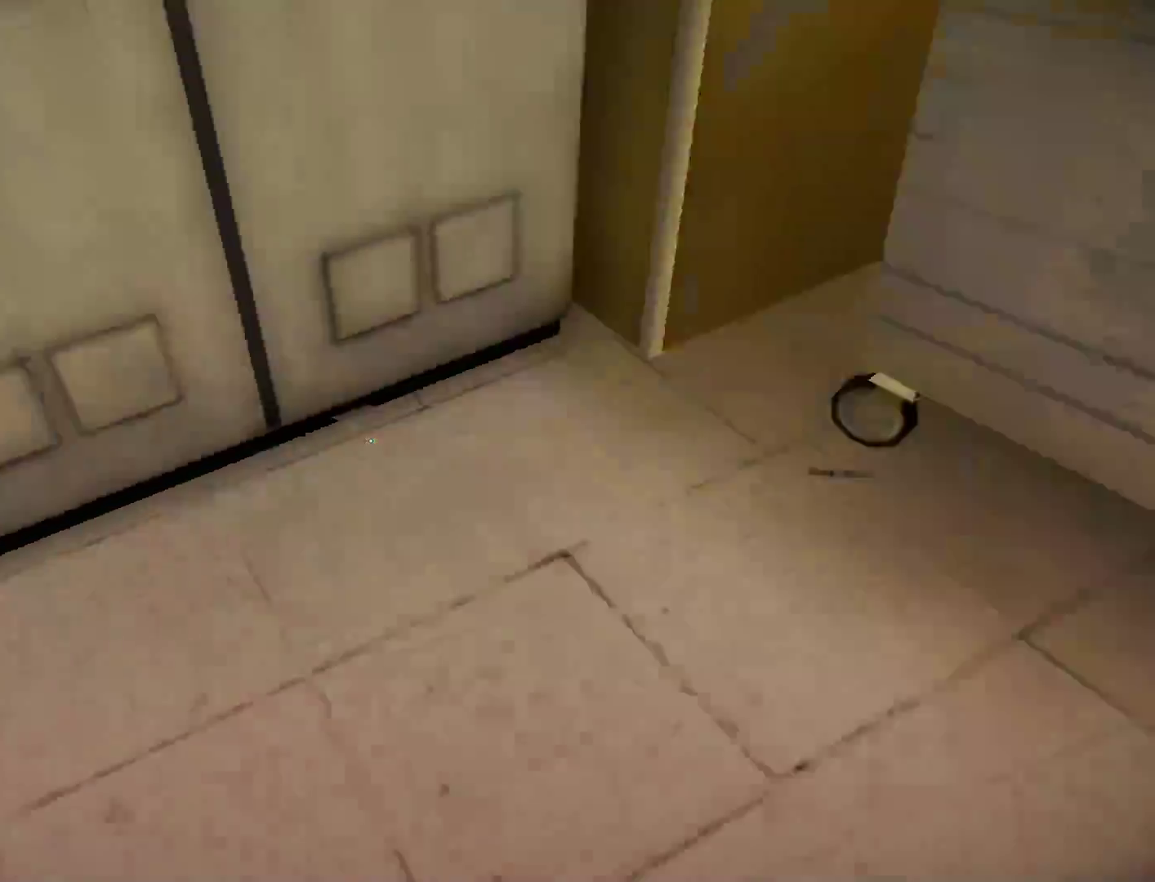
{"keys": ["w"], "mouse": [], "events": [[67, "space", "down"], [150, "w", "down"], [200, "a", "up"], [200, "space", "up"]]}